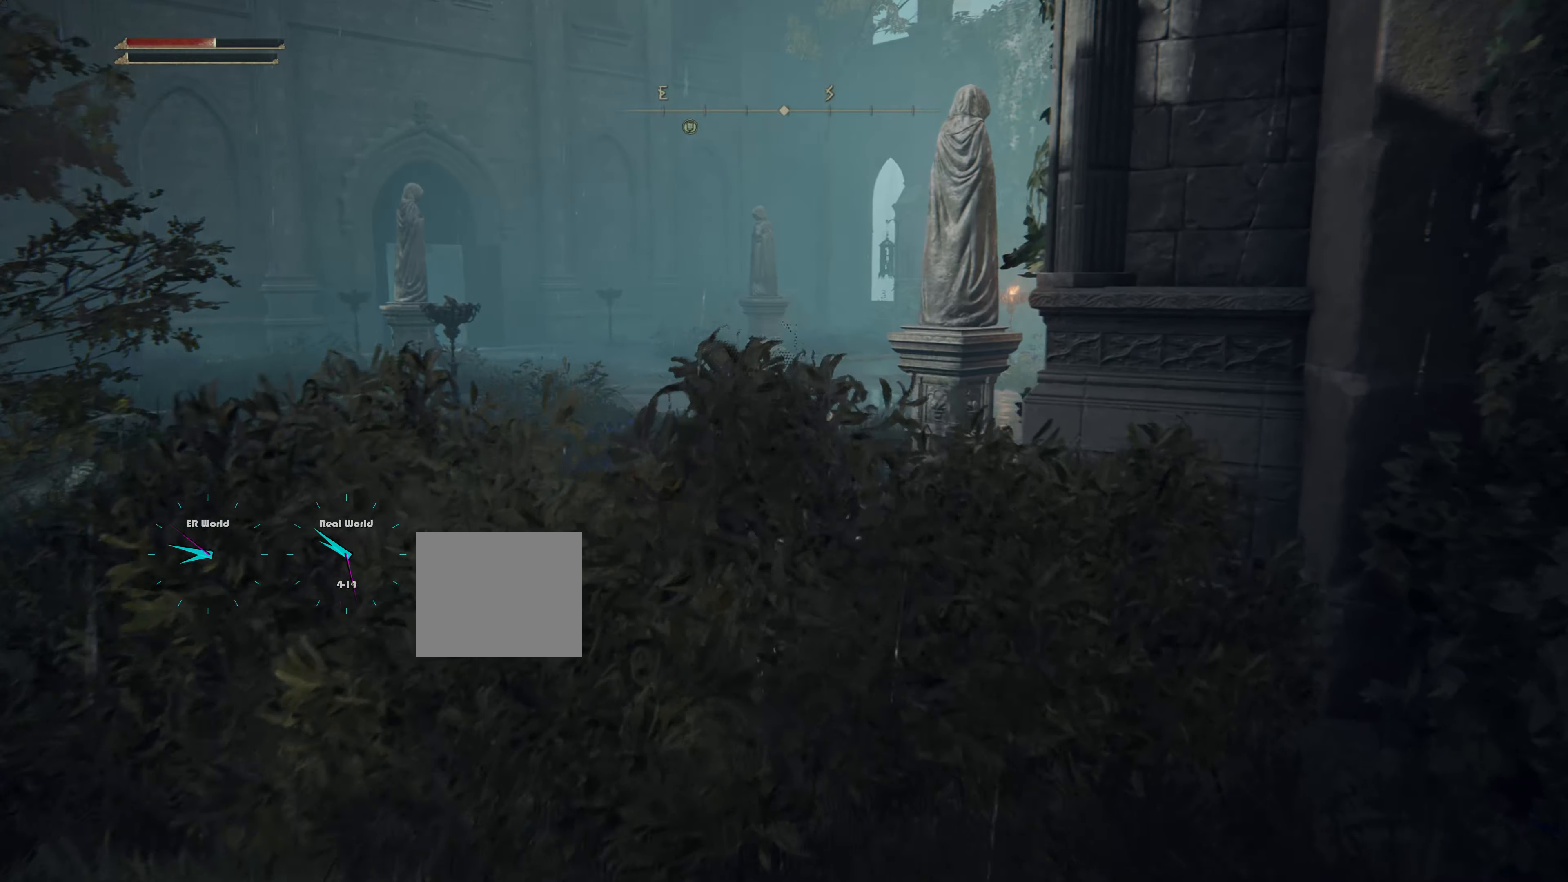
Gameplay with a controller (PlayStation layout); each line is a JSON object with the inputs held at the frame after it. "events" lists button and stick changes between this image and that frame as [ms after this image, input, new state], when the widget could be followed in between. Not read: L3 R3.
{"buttons": ["CIRCLE"], "left_stick": "up", "right_stick": "center", "events": []}
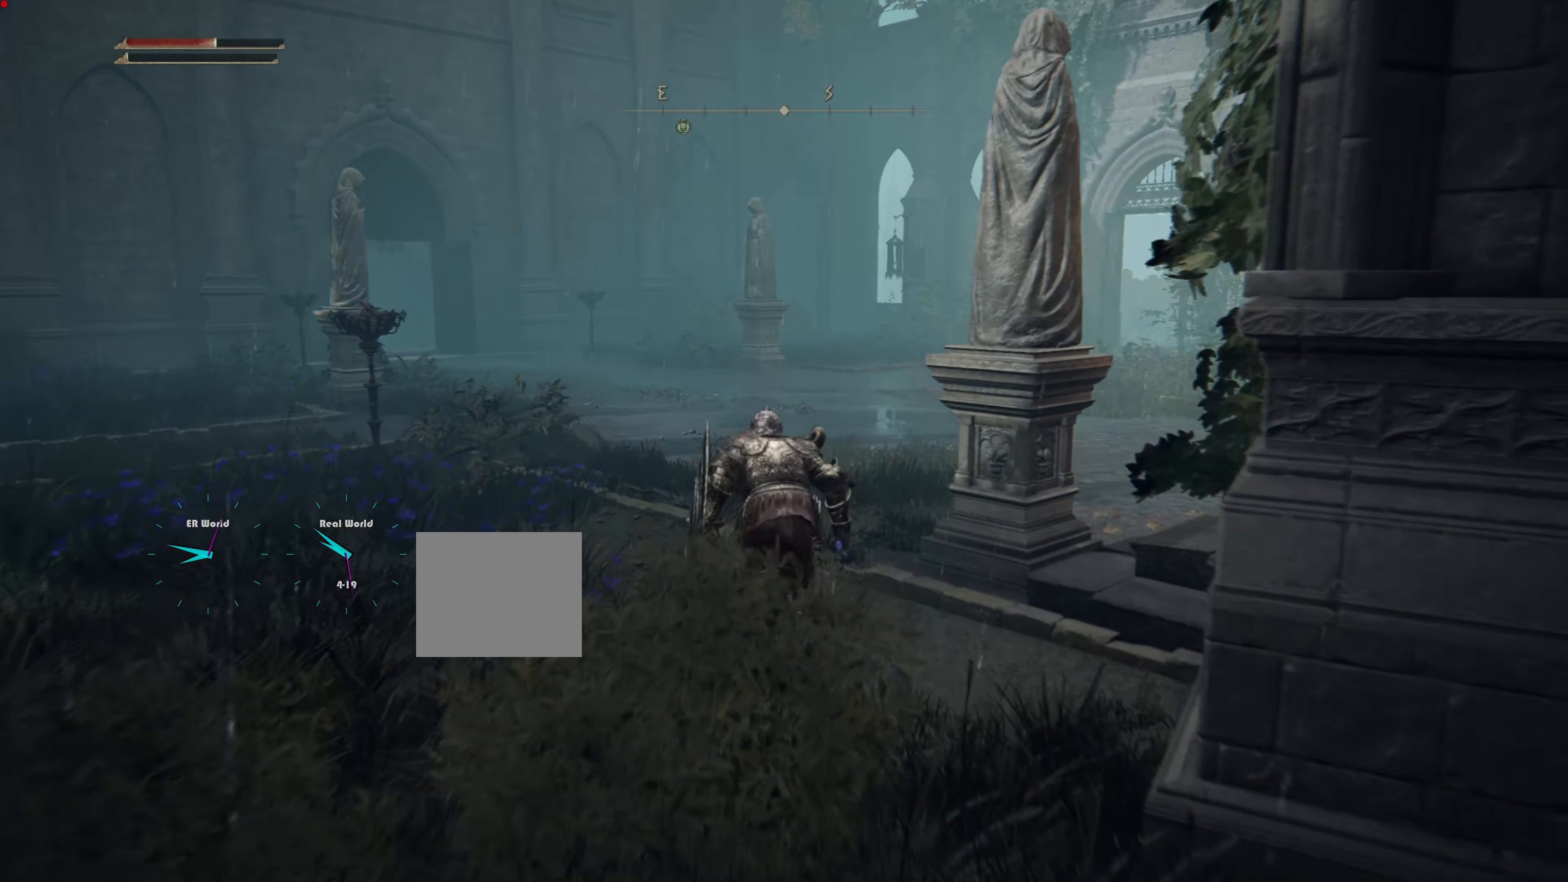
{"buttons": [], "left_stick": "up", "right_stick": "right", "events": [[150, "CIRCLE", "up"], [367, "right_stick", "right"]]}
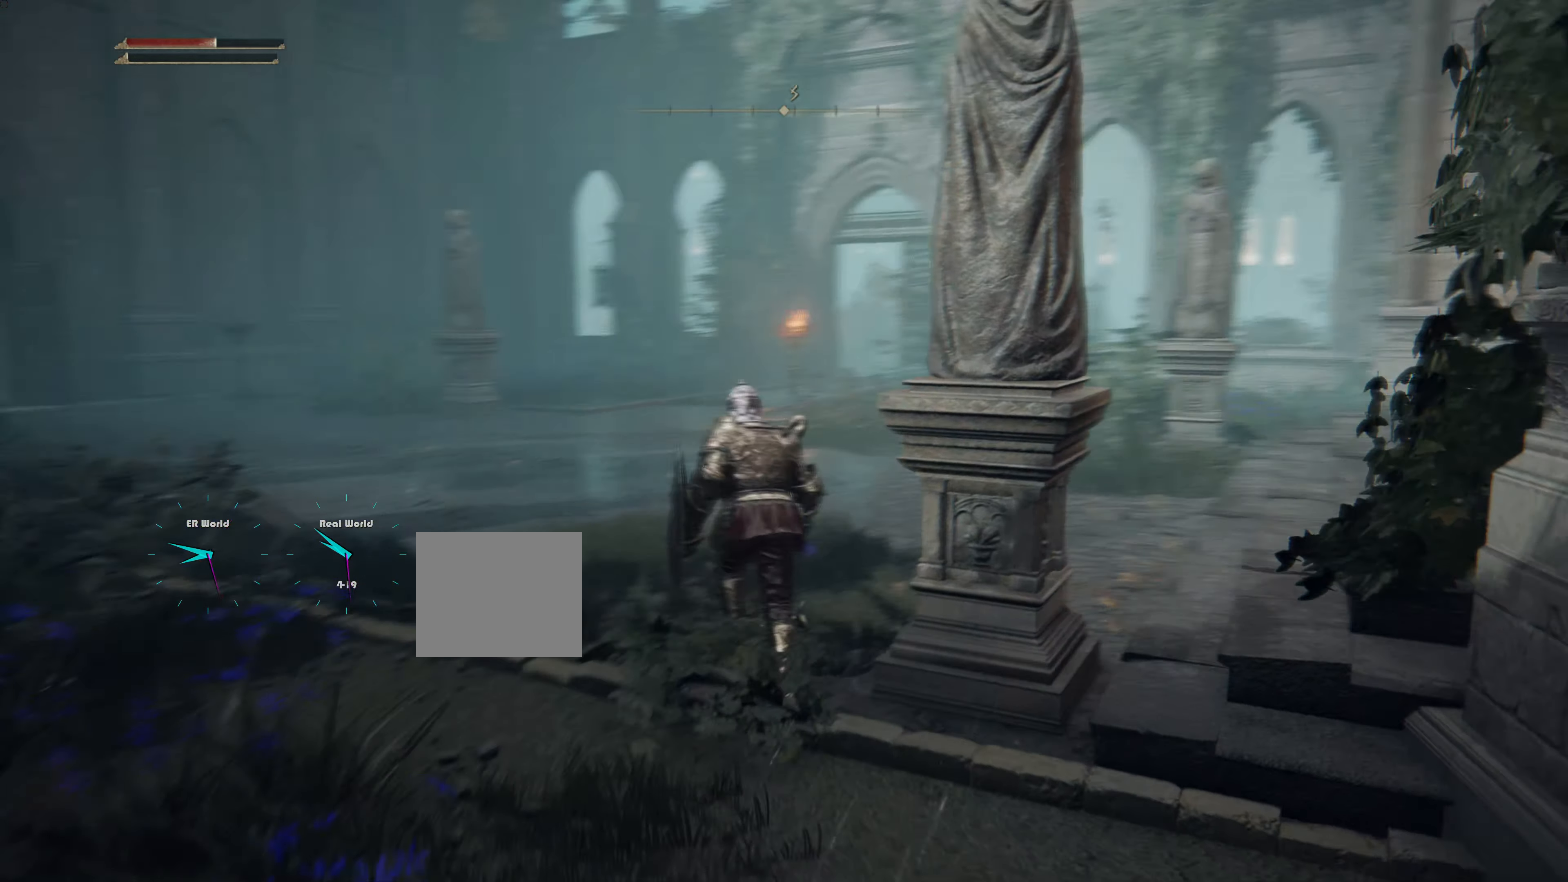
{"buttons": [], "left_stick": "up", "right_stick": "right", "events": [[84, "right_stick", "center"], [317, "right_stick", "right"]]}
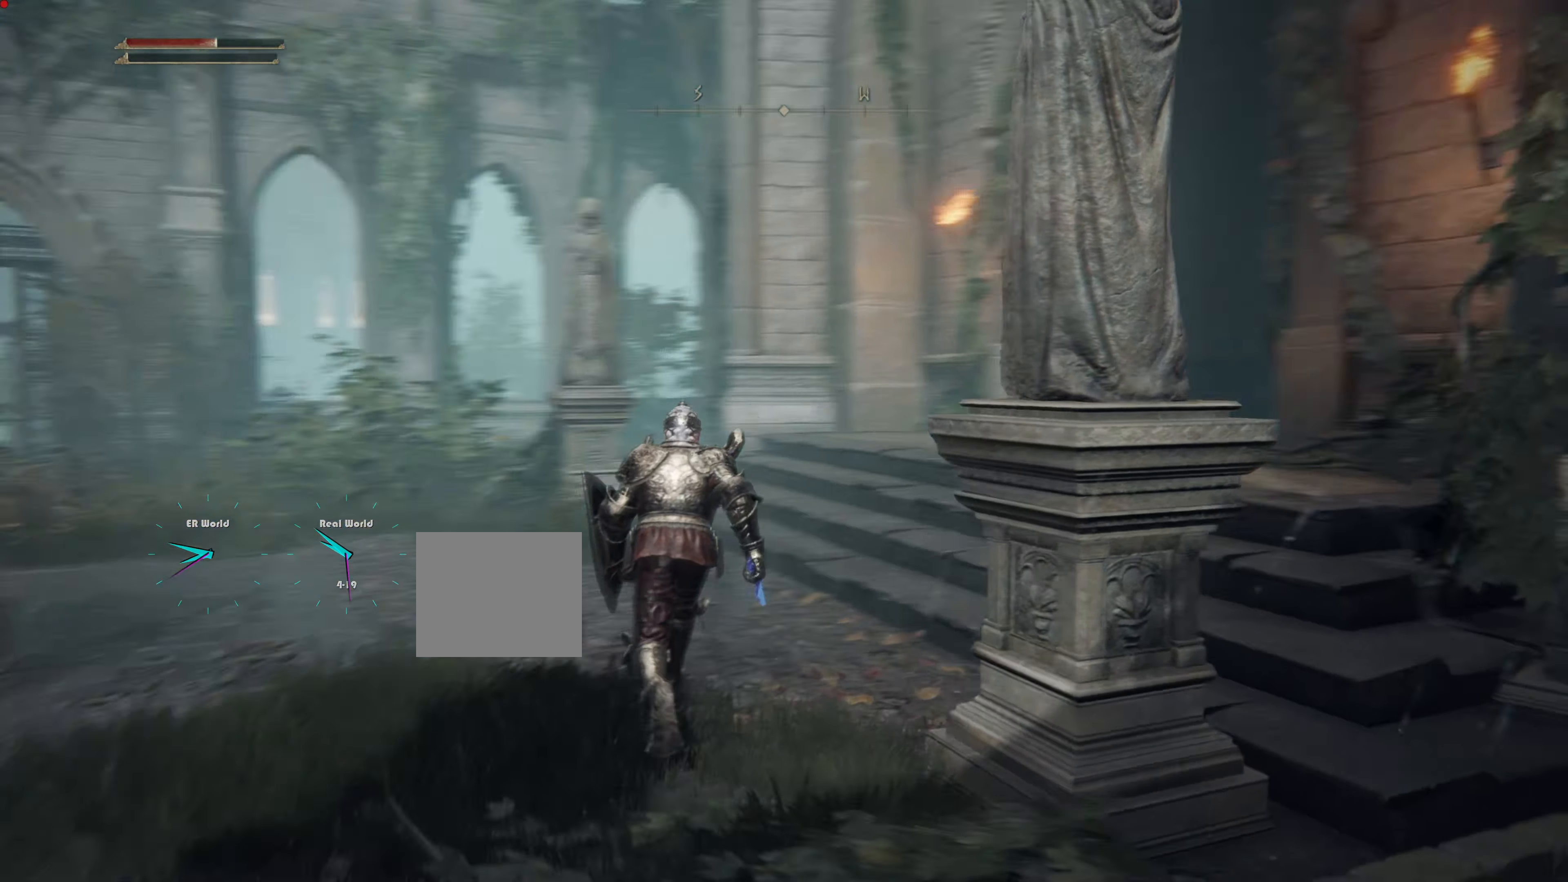
{"buttons": [], "left_stick": "up", "right_stick": "right", "events": [[117, "right_stick", "center"], [300, "right_stick", "right"]]}
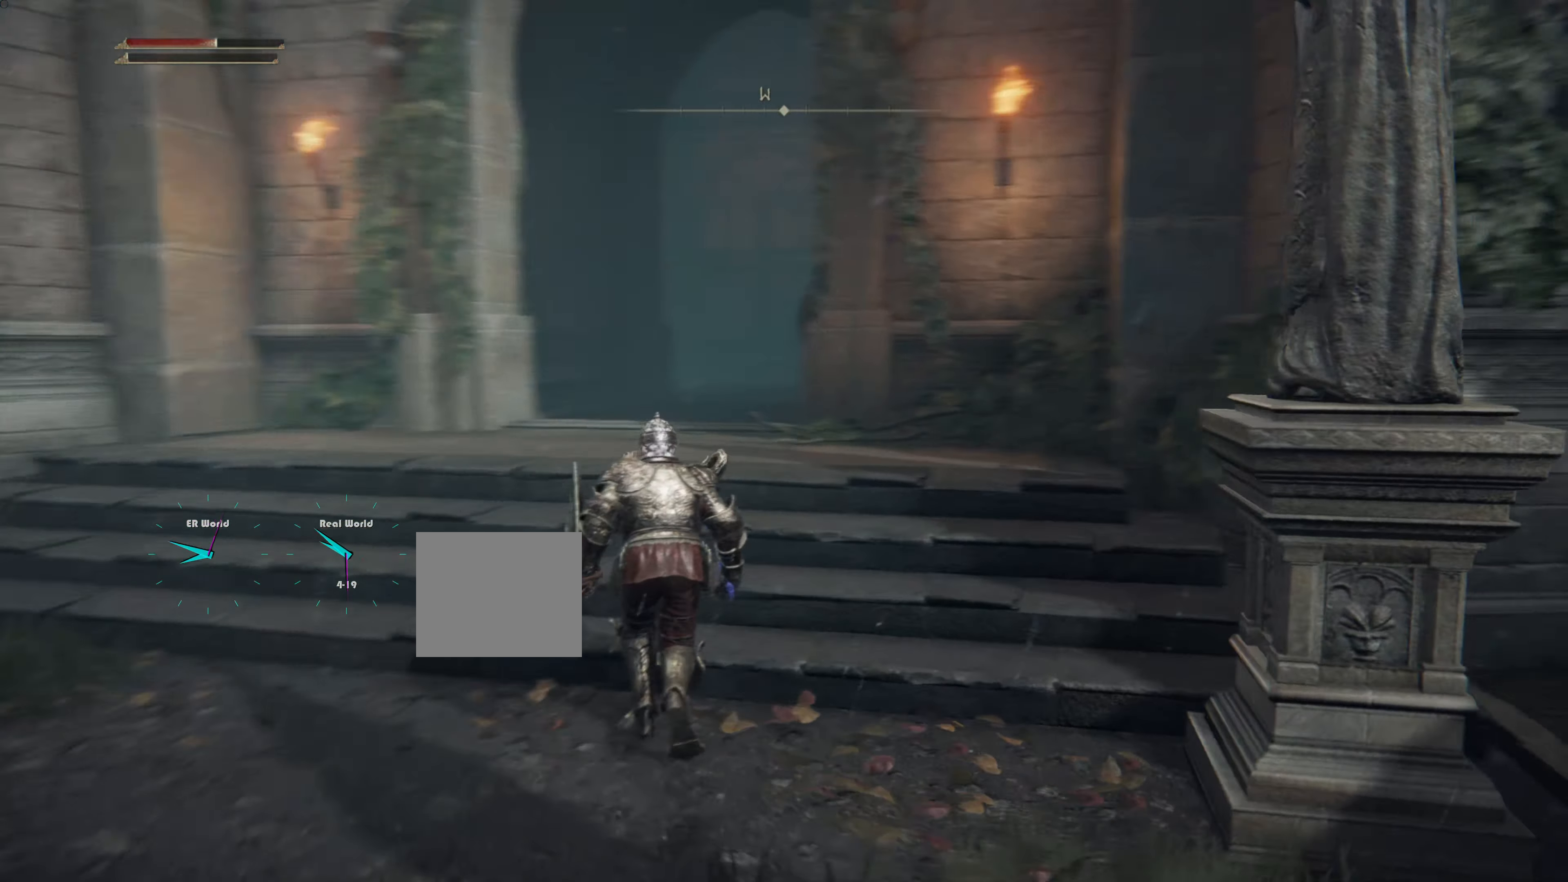
{"buttons": ["CIRCLE"], "left_stick": "up", "right_stick": "center", "events": [[17, "right_stick", "center"], [151, "CIRCLE", "down"]]}
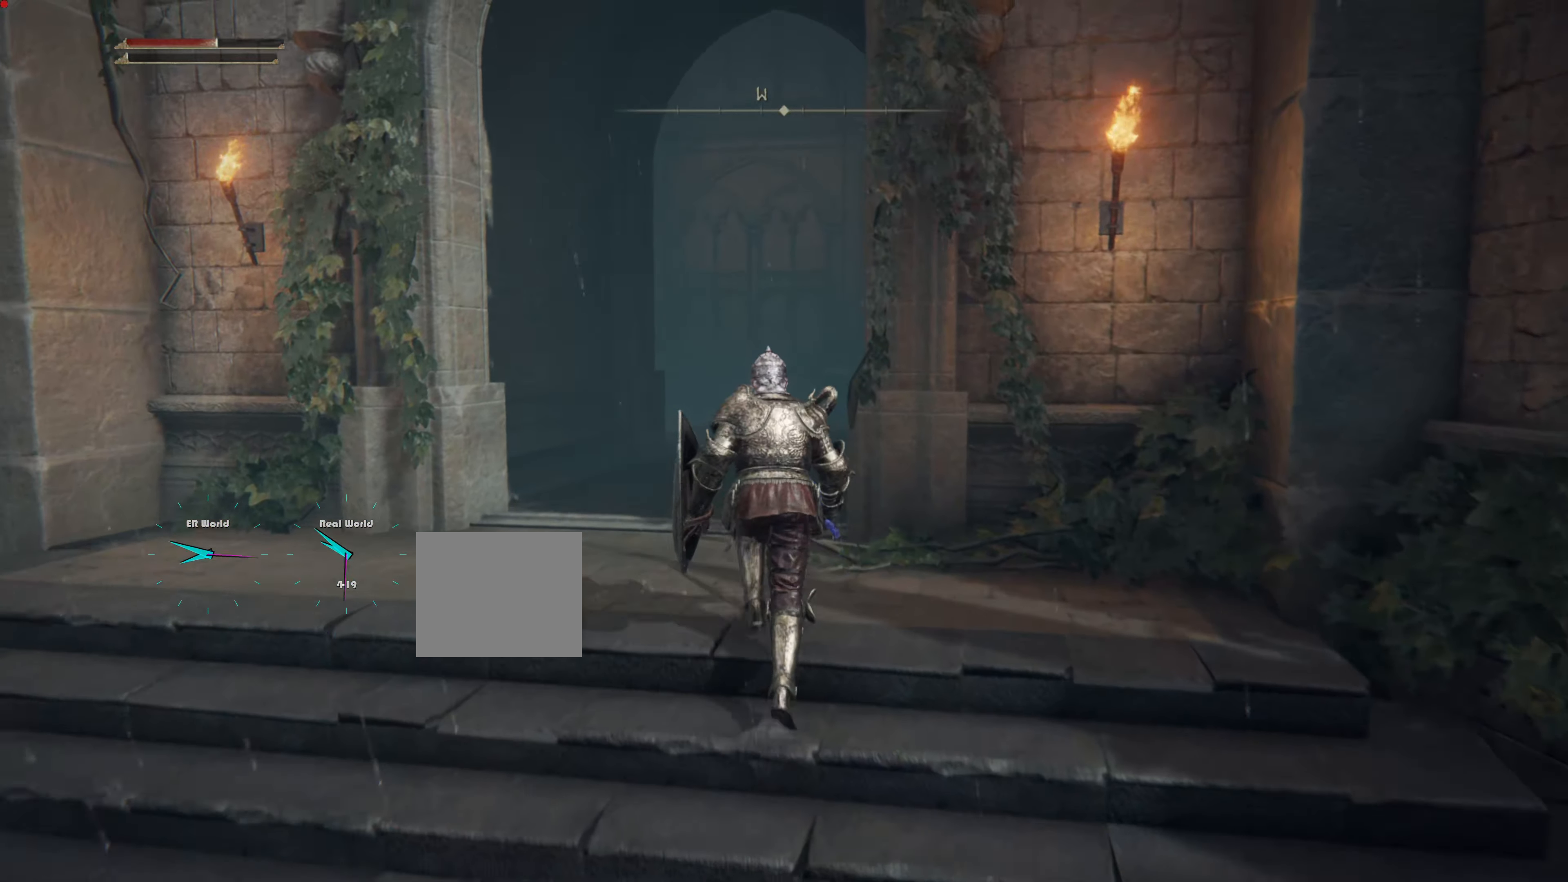
{"buttons": ["L1"], "left_stick": "up", "right_stick": "center", "events": [[250, "CIRCLE", "up"], [250, "L1", "down"], [284, "L2", "down"], [334, "L2", "up"]]}
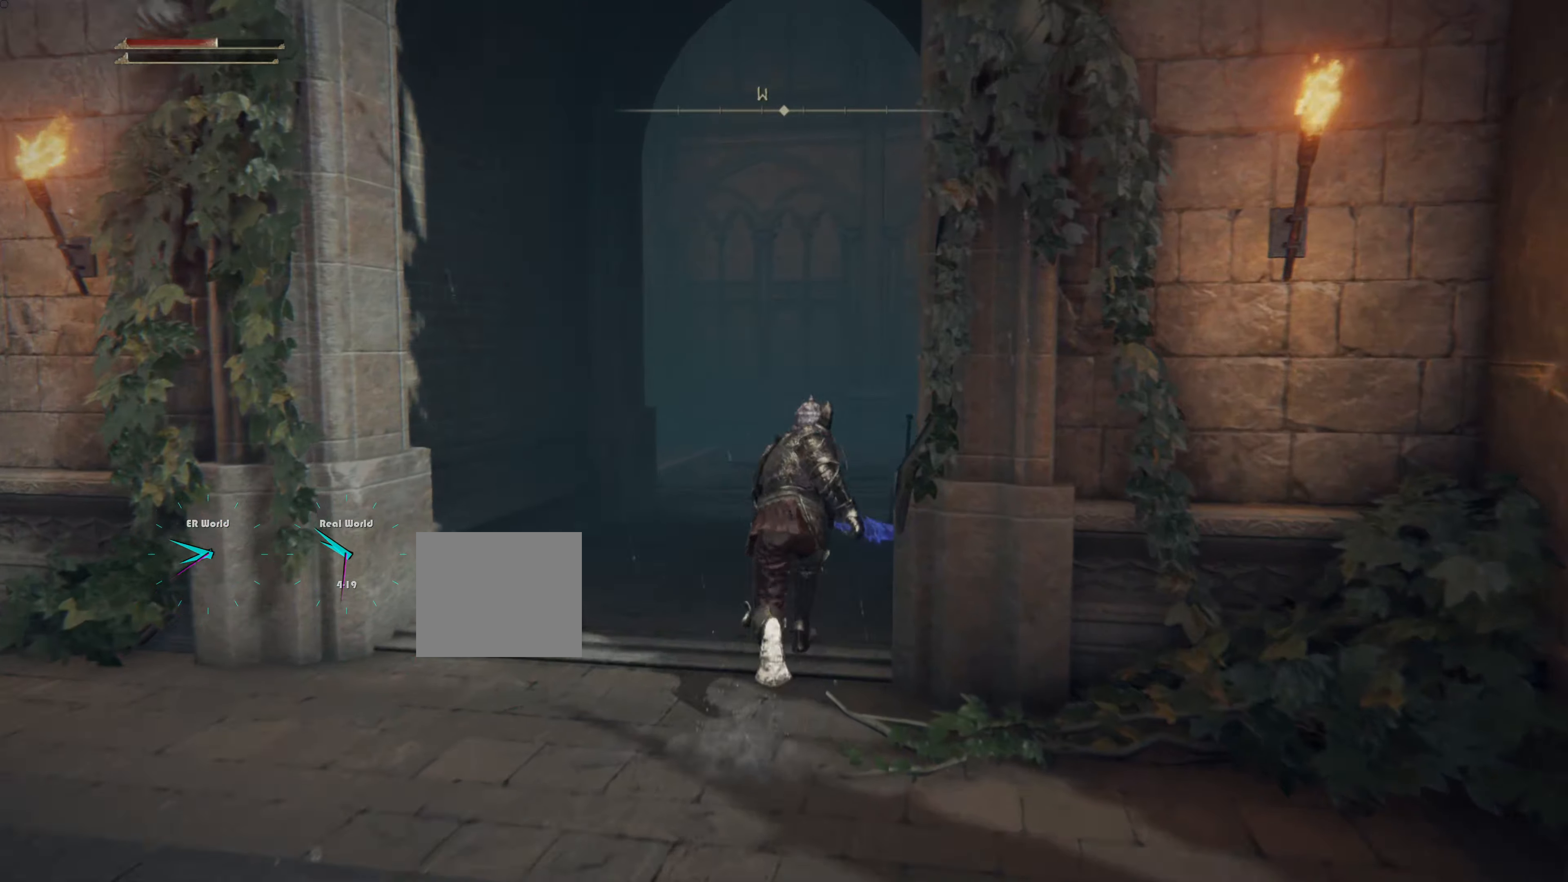
{"buttons": ["L1"], "left_stick": "up", "right_stick": "center", "events": []}
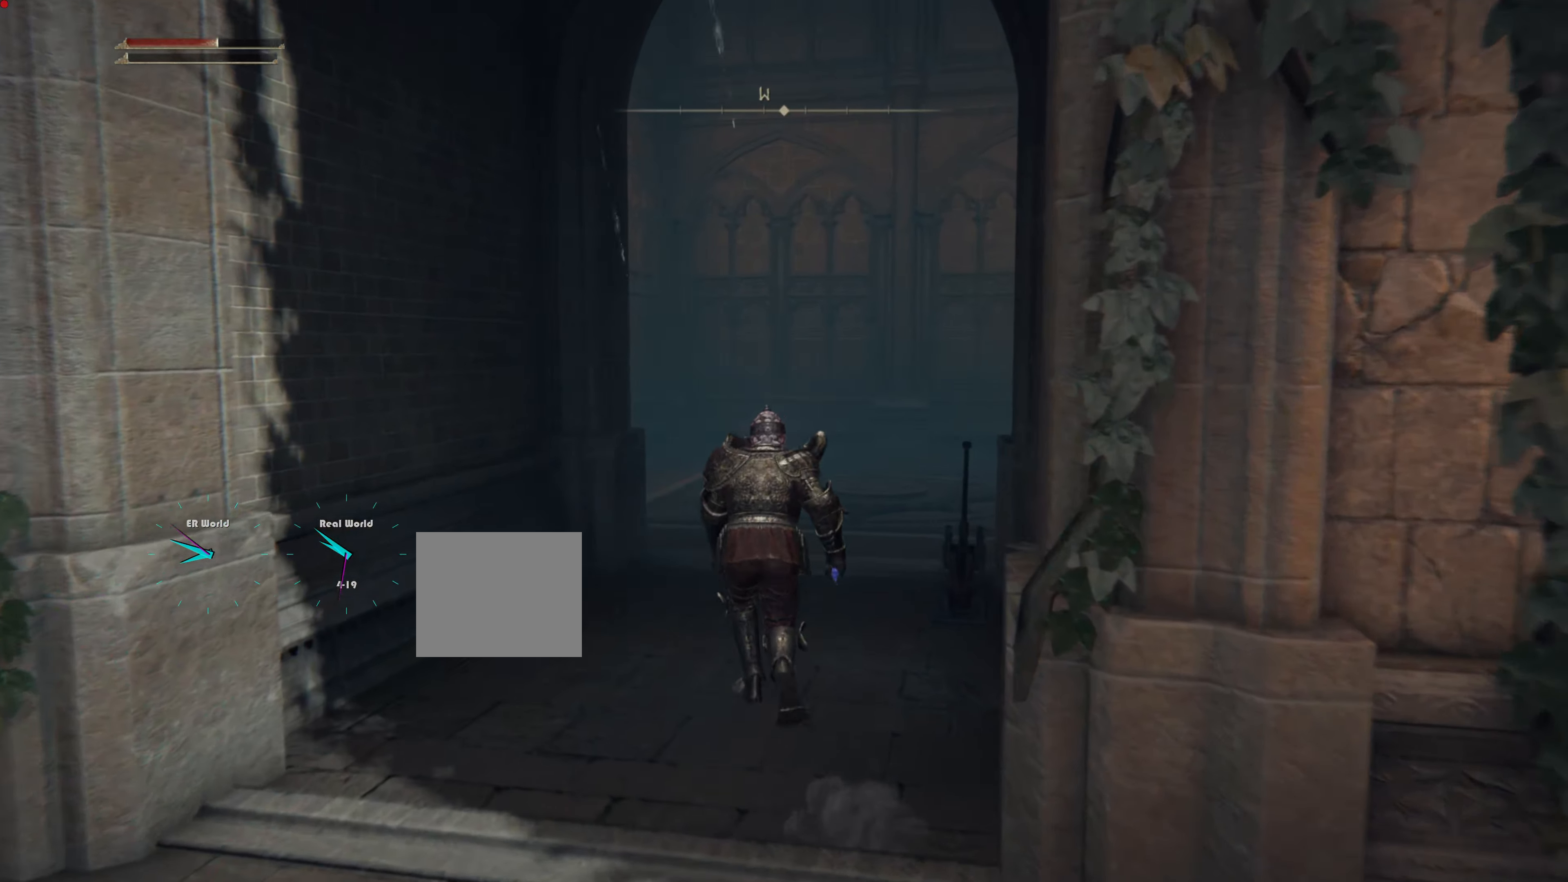
{"buttons": ["L1"], "left_stick": "center", "right_stick": "center", "events": [[50, "right_stick", "down-right"], [301, "right_stick", "center"], [501, "left_stick", "center"]]}
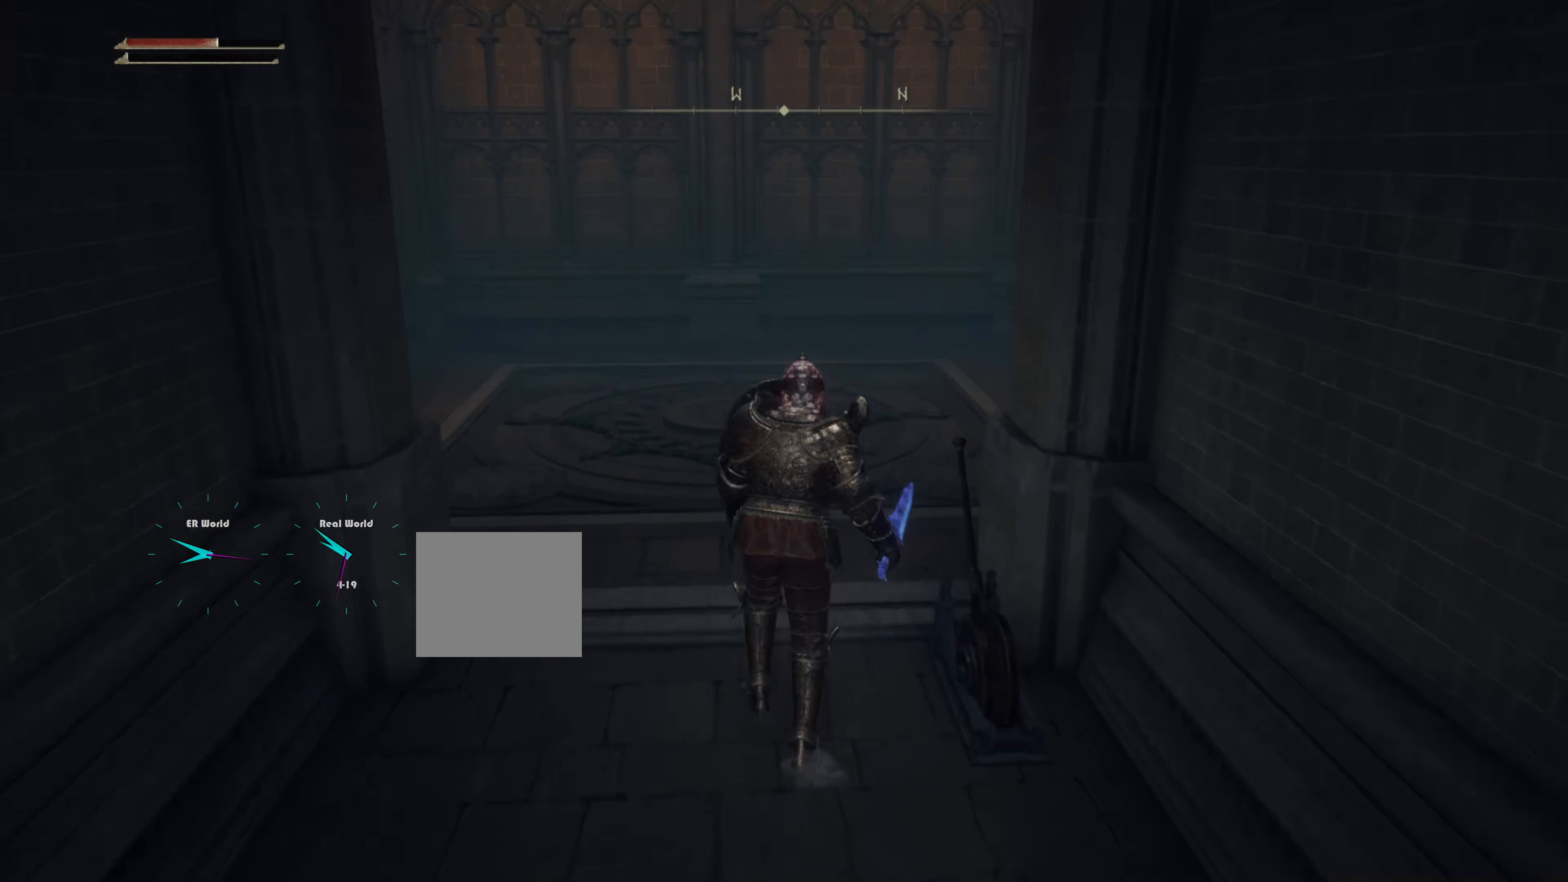
{"buttons": ["L1"], "left_stick": "center", "right_stick": "center", "events": []}
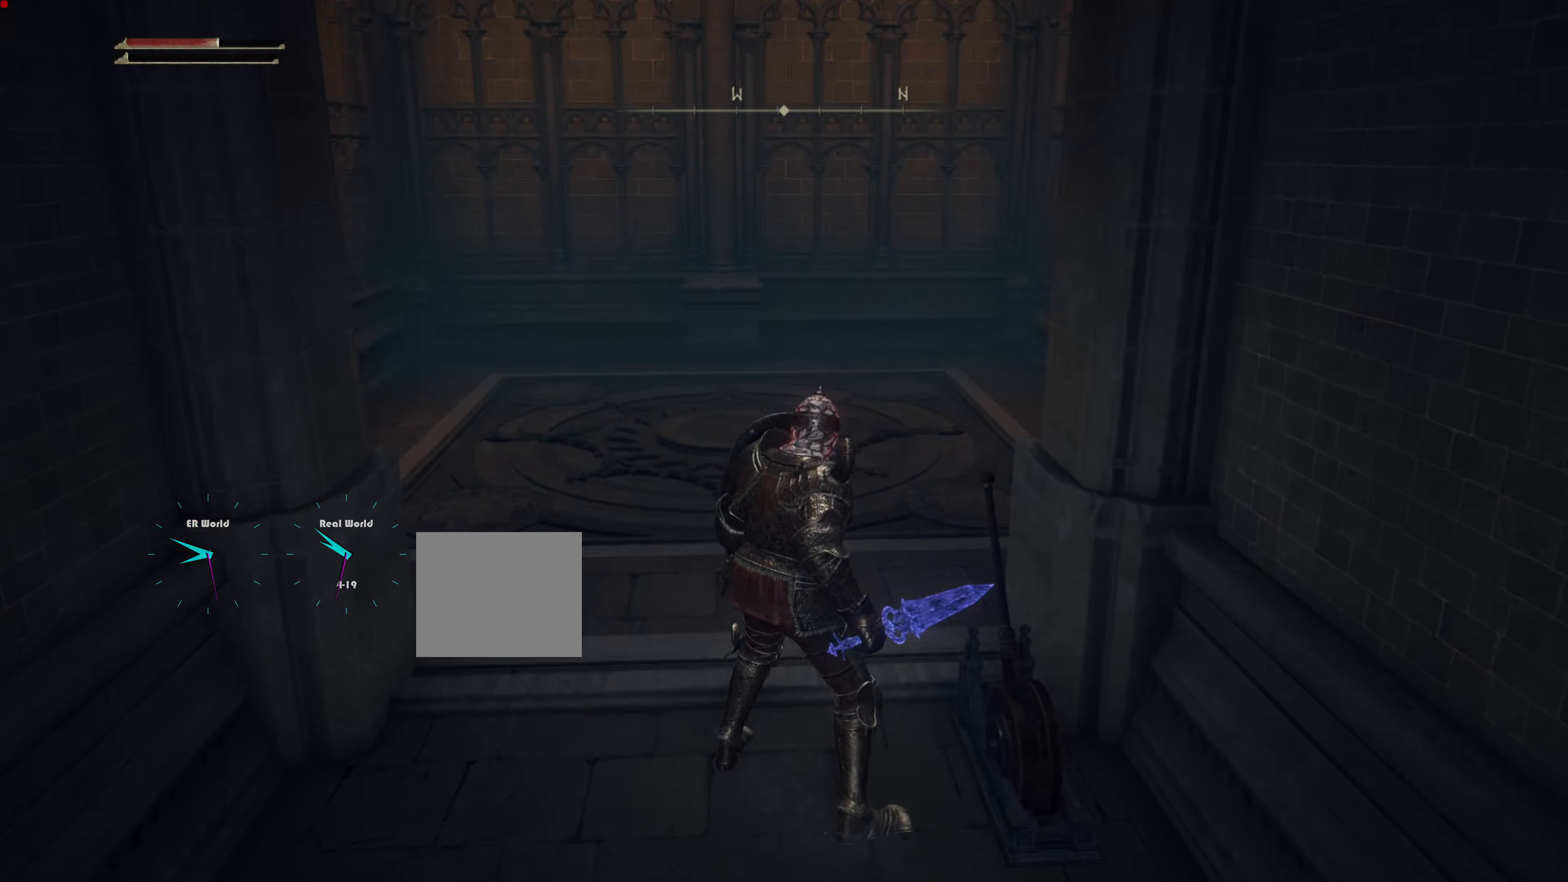
{"buttons": ["L1"], "left_stick": "up", "right_stick": "center", "events": [[267, "left_stick", "up"], [301, "right_stick", "down-left"], [467, "right_stick", "center"]]}
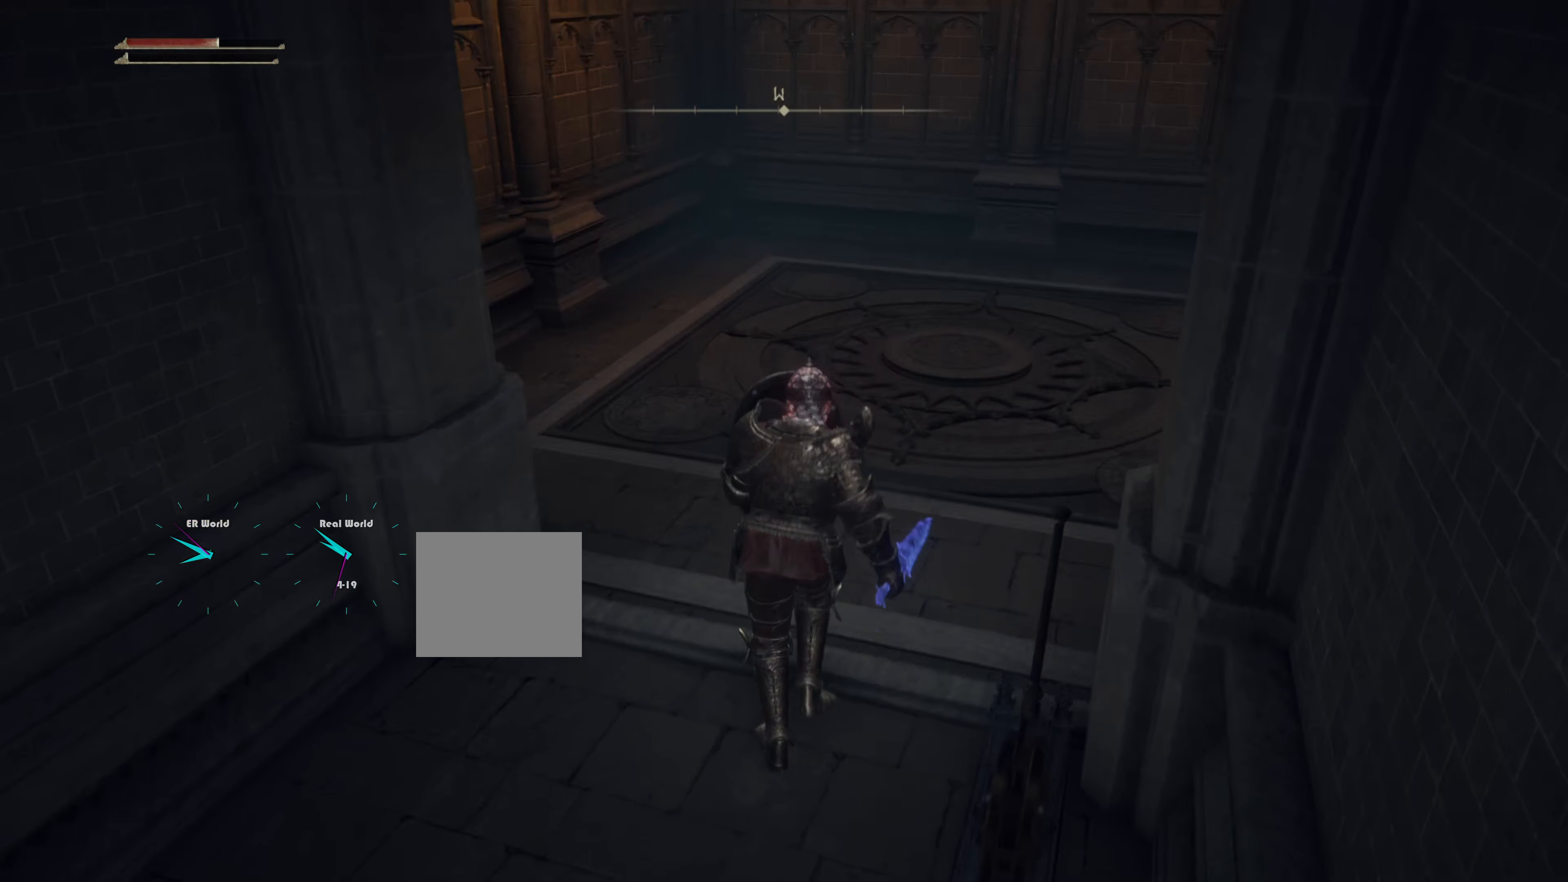
{"buttons": ["L1"], "left_stick": "center", "right_stick": "center", "events": [[400, "left_stick", "center"], [434, "L1", "up"], [450, "L1", "down"]]}
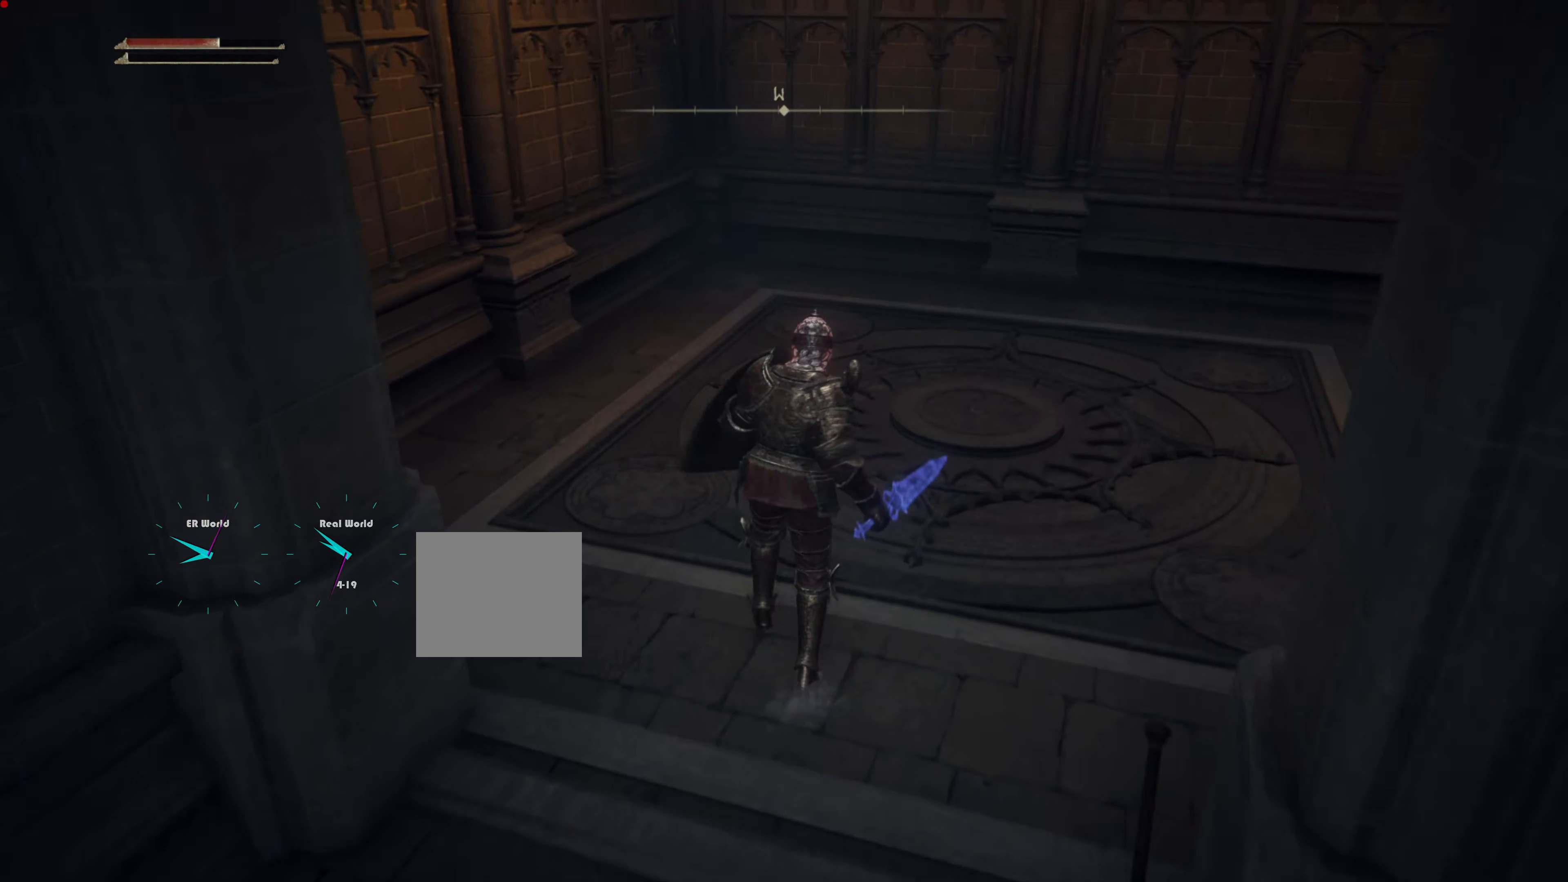
{"buttons": ["L1"], "left_stick": "center", "right_stick": "center", "events": [[84, "right_stick", "left"], [284, "right_stick", "center"]]}
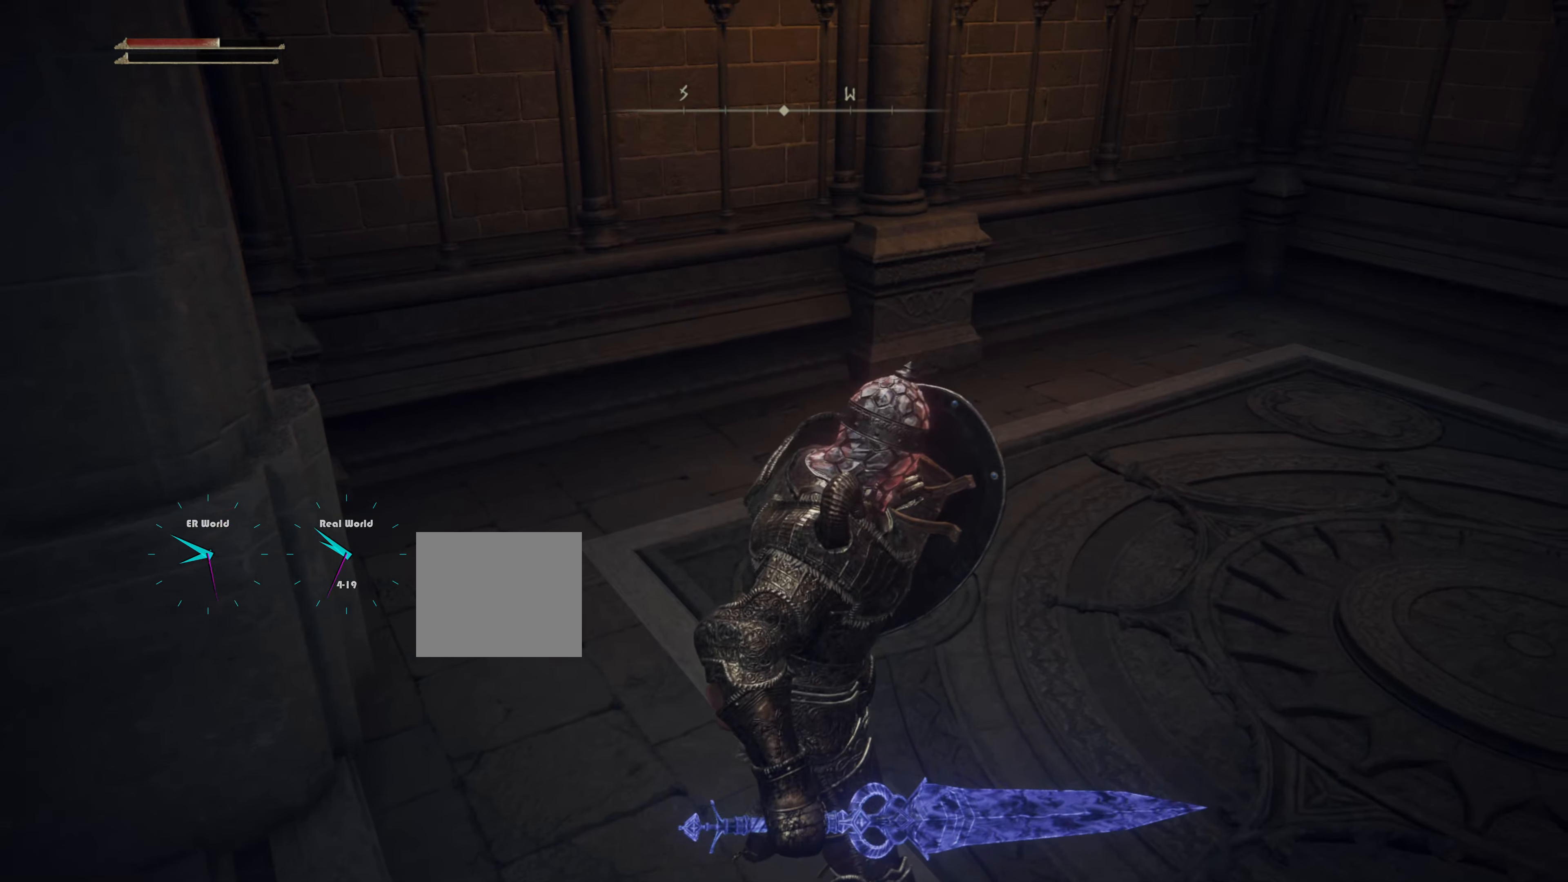
{"buttons": ["L1"], "left_stick": "up", "right_stick": "center", "events": [[150, "right_stick", "right"], [467, "left_stick", "up"], [500, "right_stick", "center"]]}
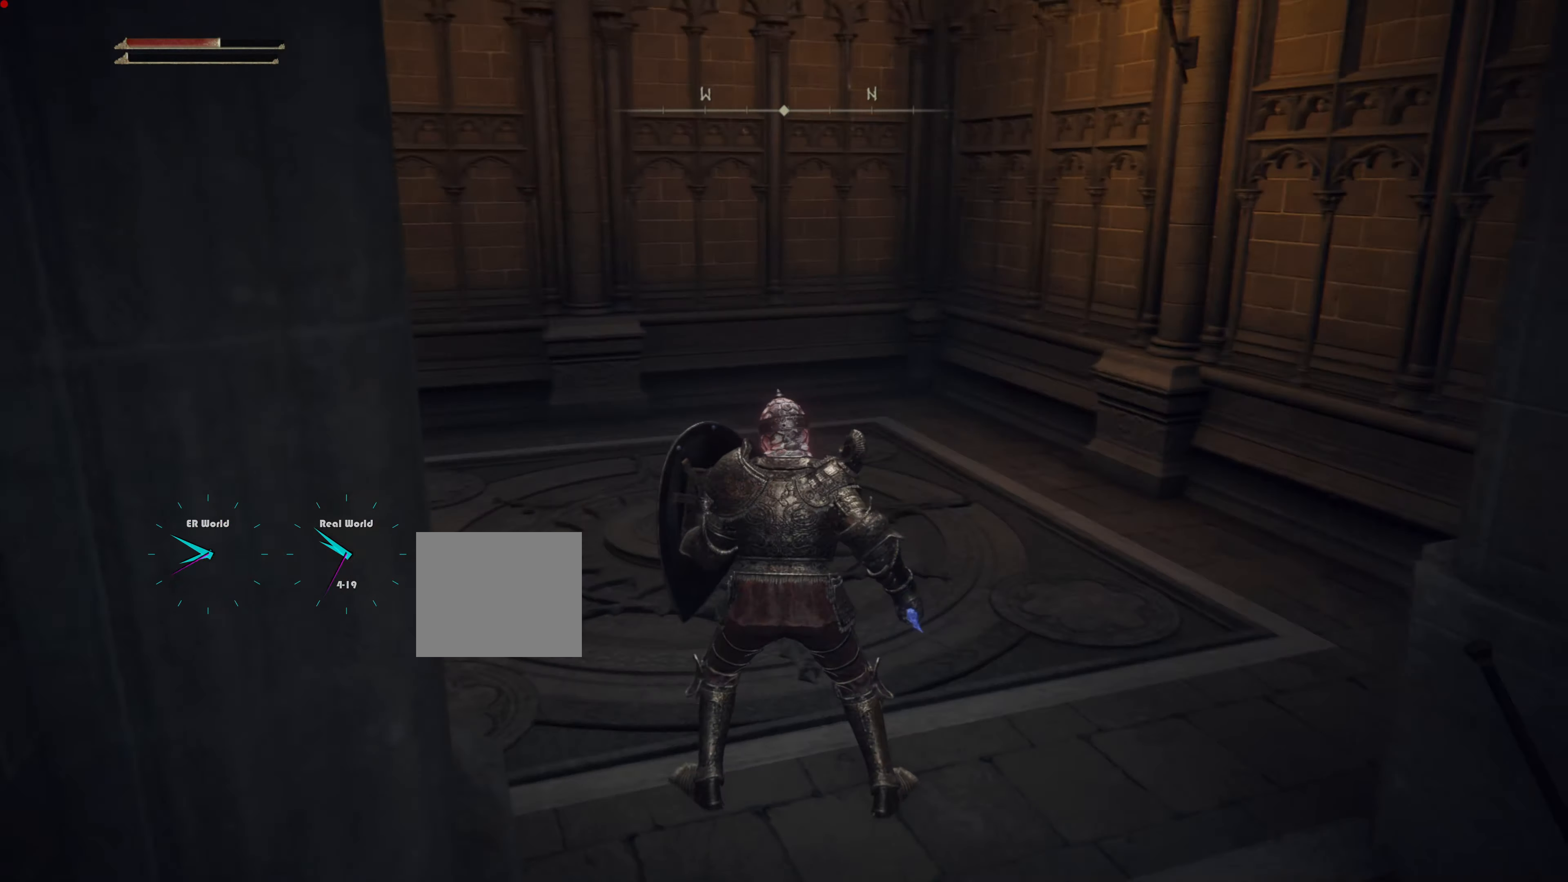
{"buttons": ["L1"], "left_stick": "up", "right_stick": "center", "events": []}
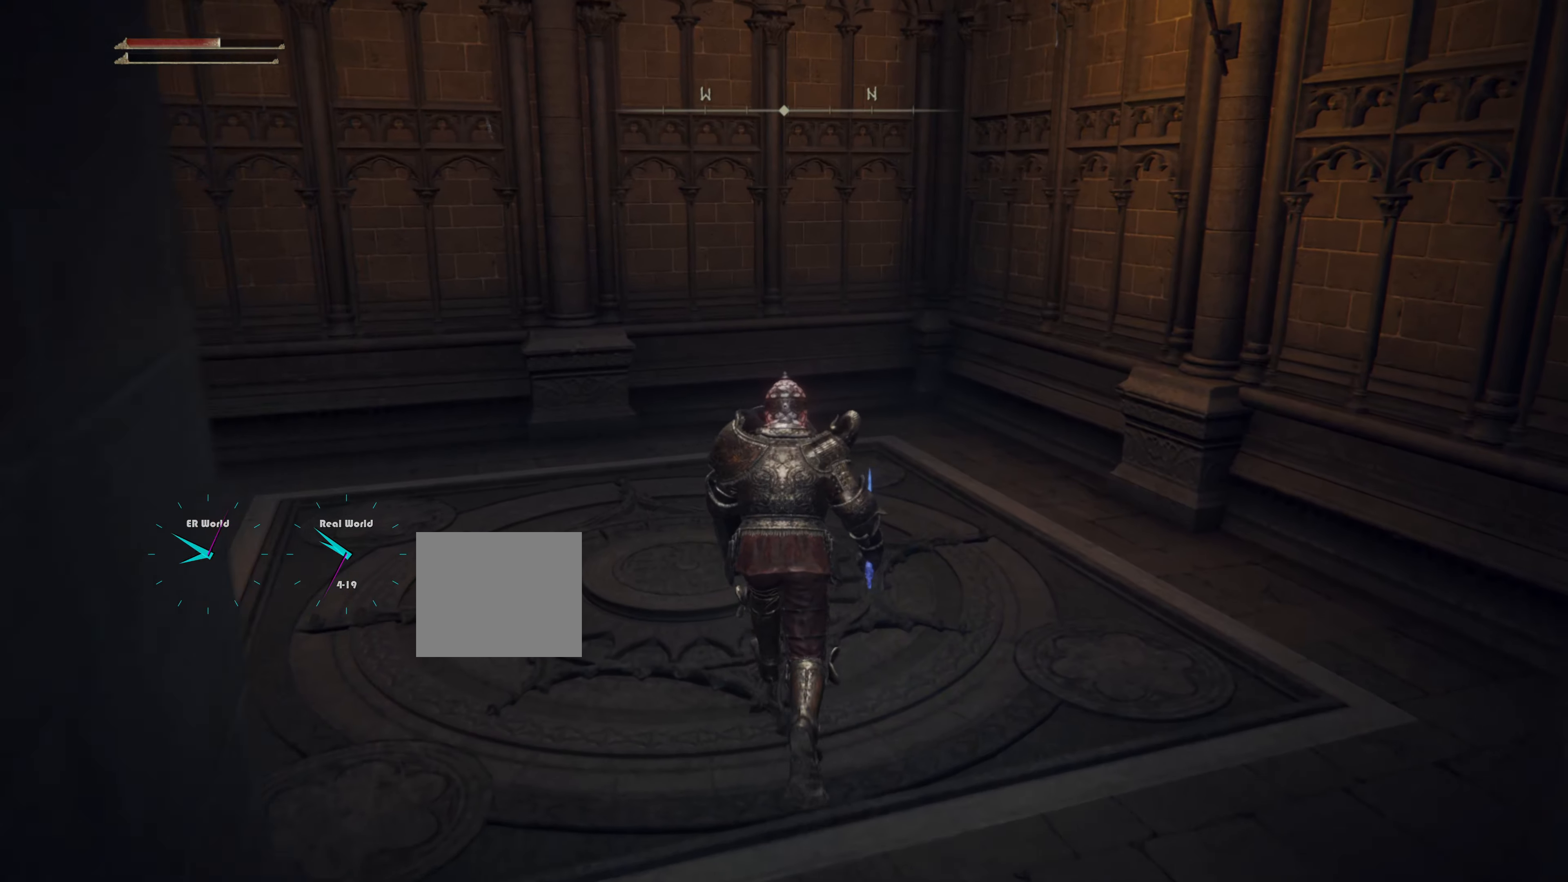
{"buttons": [], "left_stick": "left", "right_stick": "center", "events": [[417, "left_stick", "left"], [467, "L1", "up"]]}
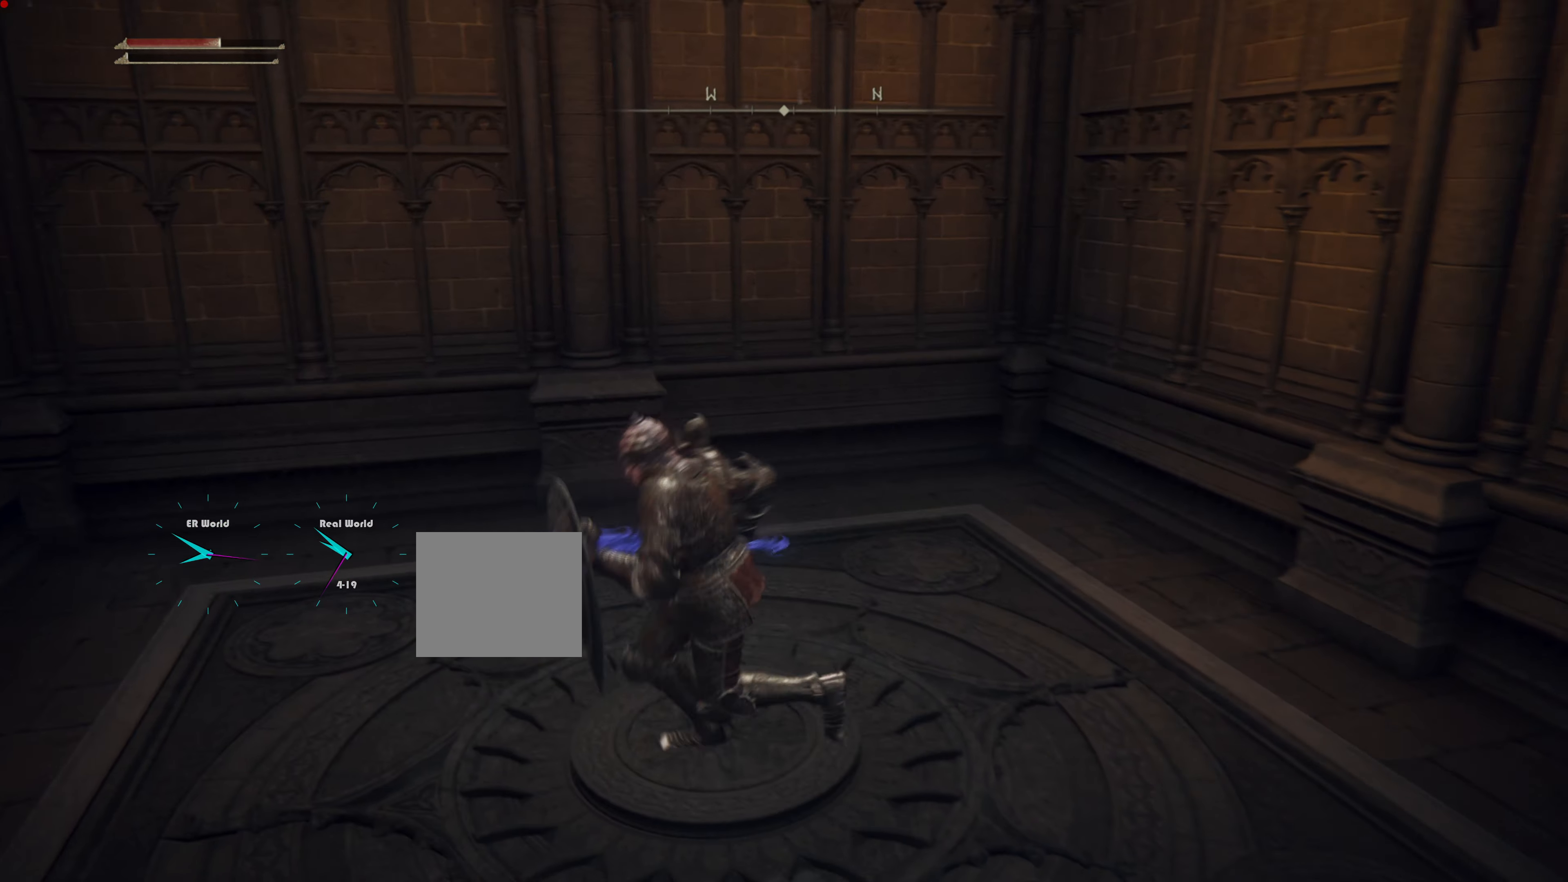
{"buttons": [], "left_stick": "up", "right_stick": "center", "events": [[67, "left_stick", "center"], [401, "left_stick", "up"]]}
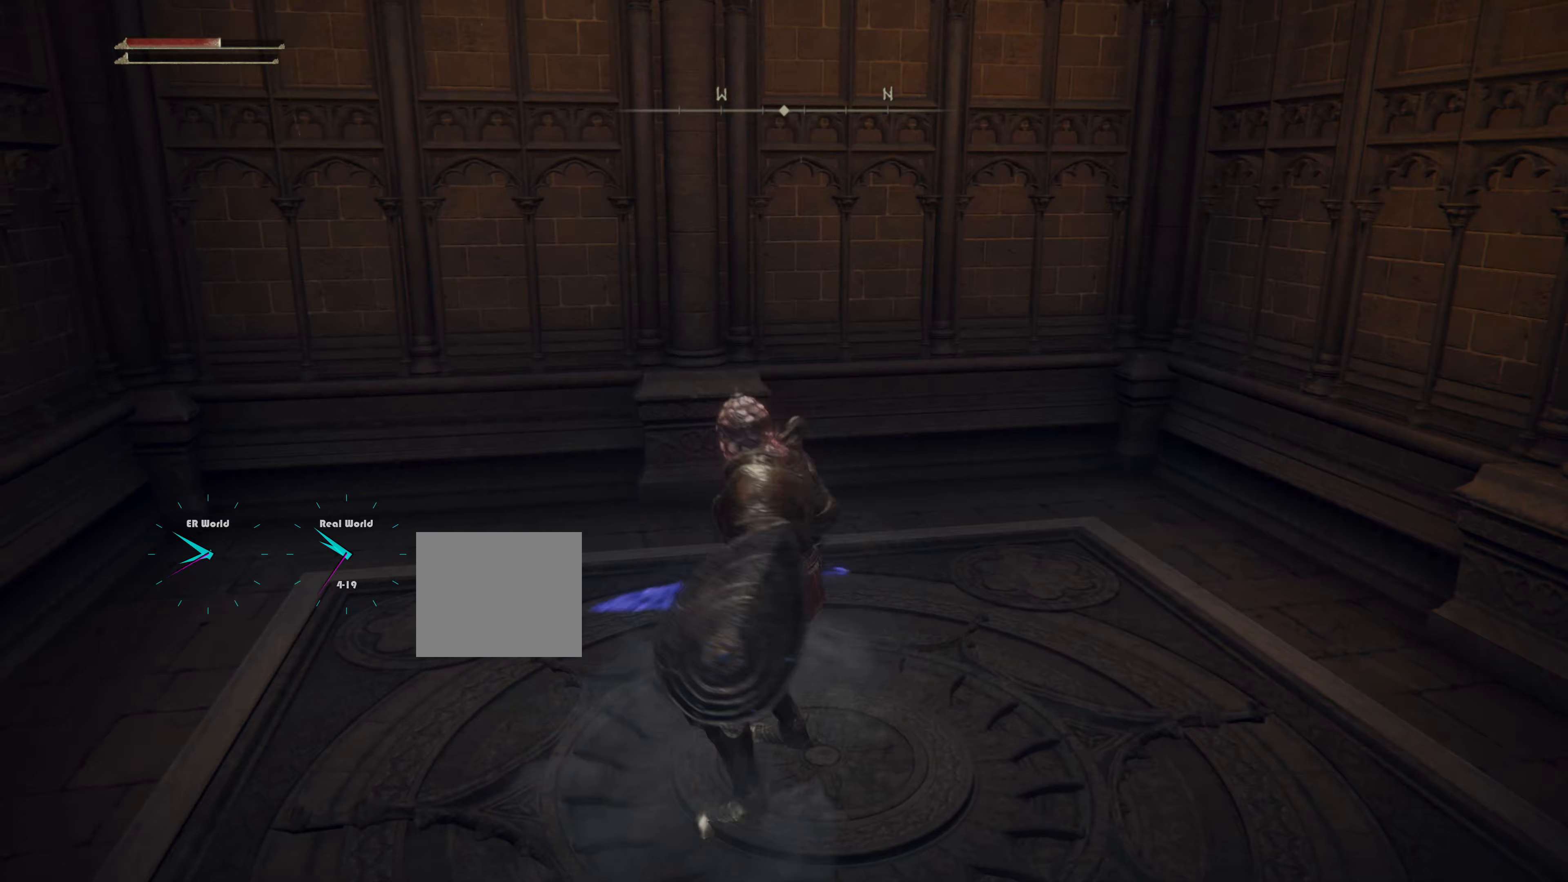
{"buttons": [], "left_stick": "center", "right_stick": "up-right", "events": [[267, "left_stick", "center"], [267, "right_stick", "up-right"]]}
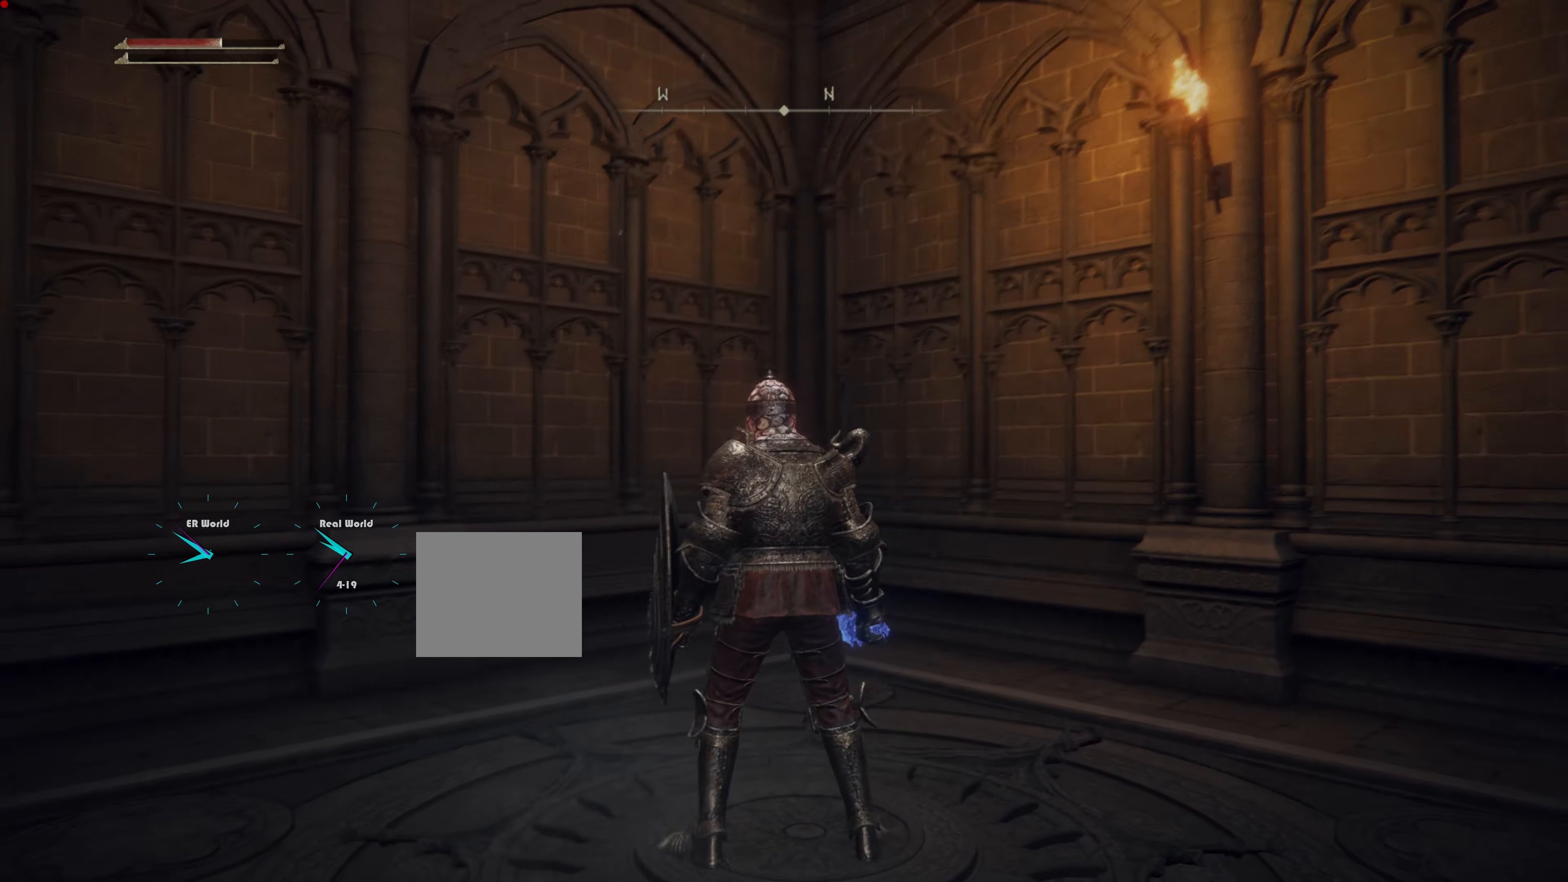
{"buttons": ["L1"], "left_stick": "center", "right_stick": "center", "events": [[16, "right_stick", "center"], [83, "L1", "down"]]}
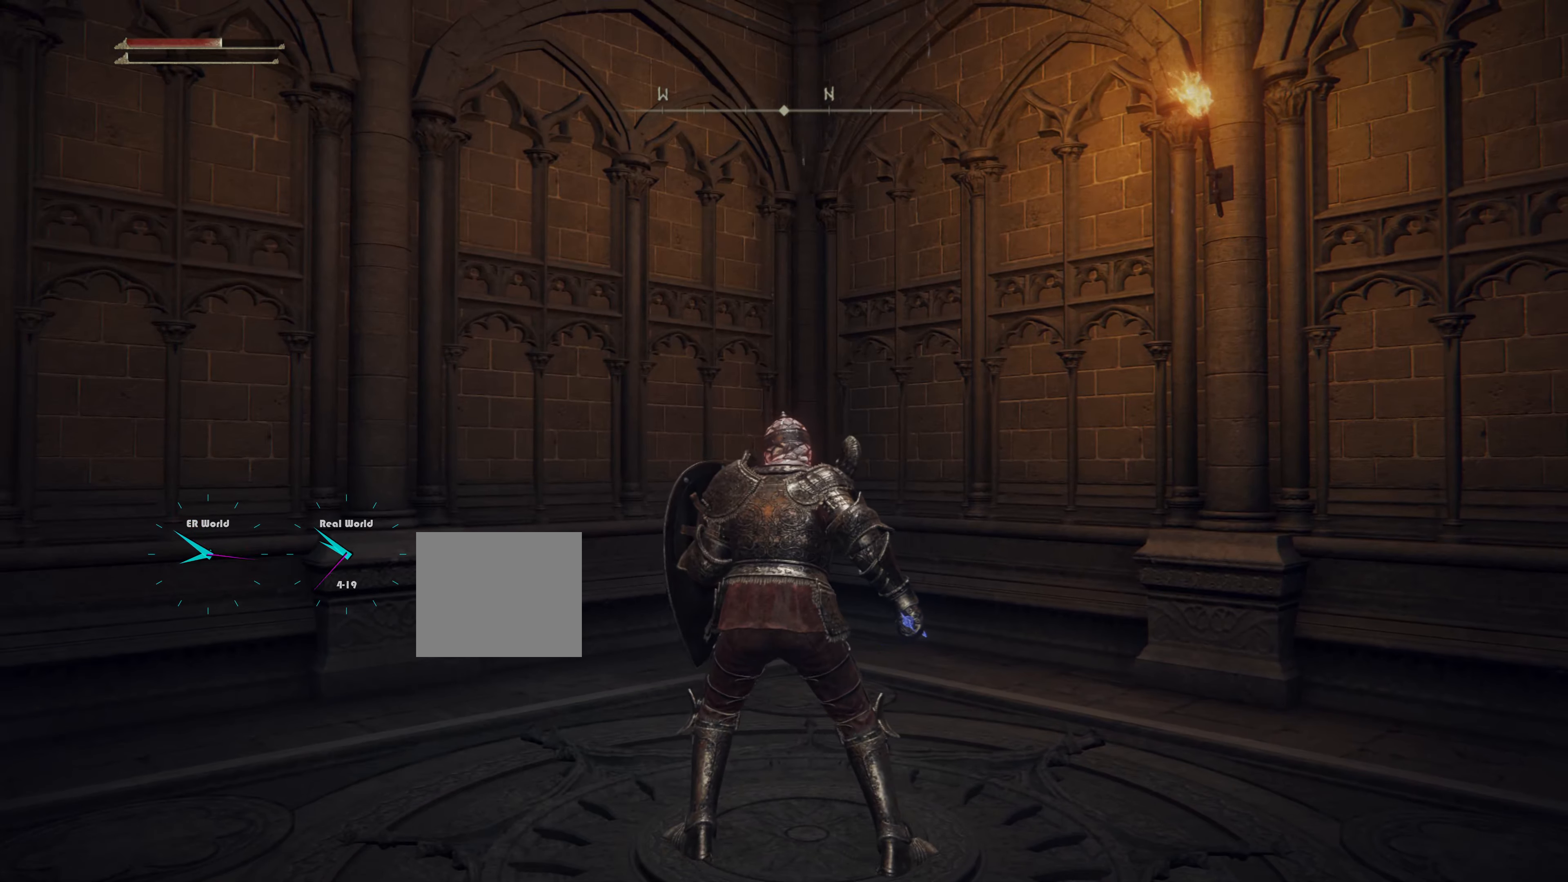
{"buttons": ["L1"], "left_stick": "center", "right_stick": "center", "events": [[50, "right_stick", "up-left"], [300, "right_stick", "center"]]}
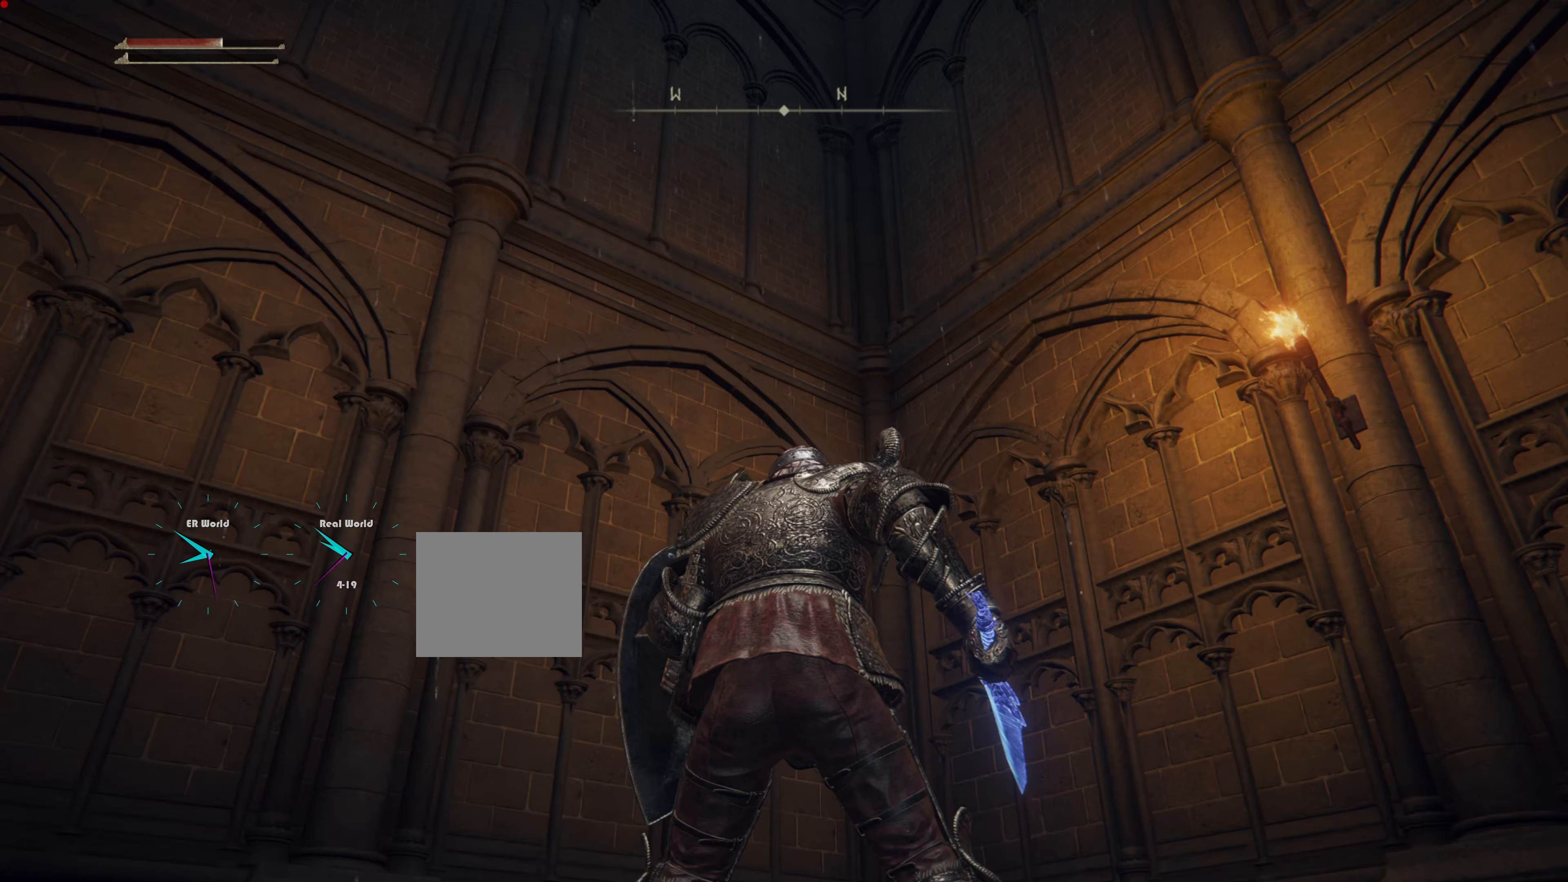
{"buttons": ["L1"], "left_stick": "center", "right_stick": "center", "events": [[83, "right_stick", "left"], [316, "right_stick", "down-left"], [467, "right_stick", "center"]]}
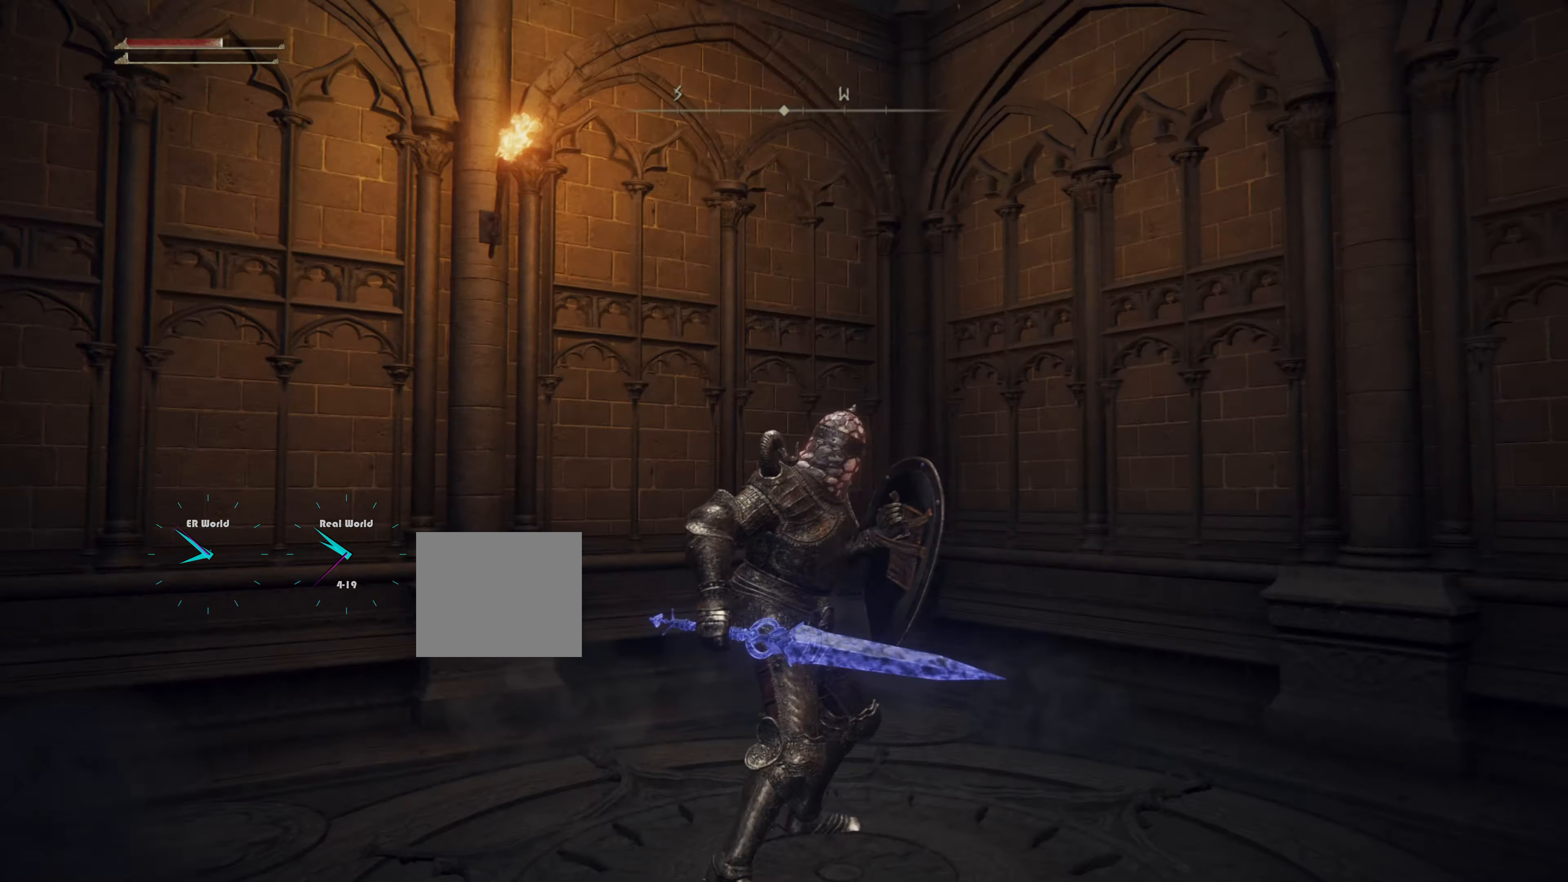
{"buttons": ["L1"], "left_stick": "center", "right_stick": "center", "events": []}
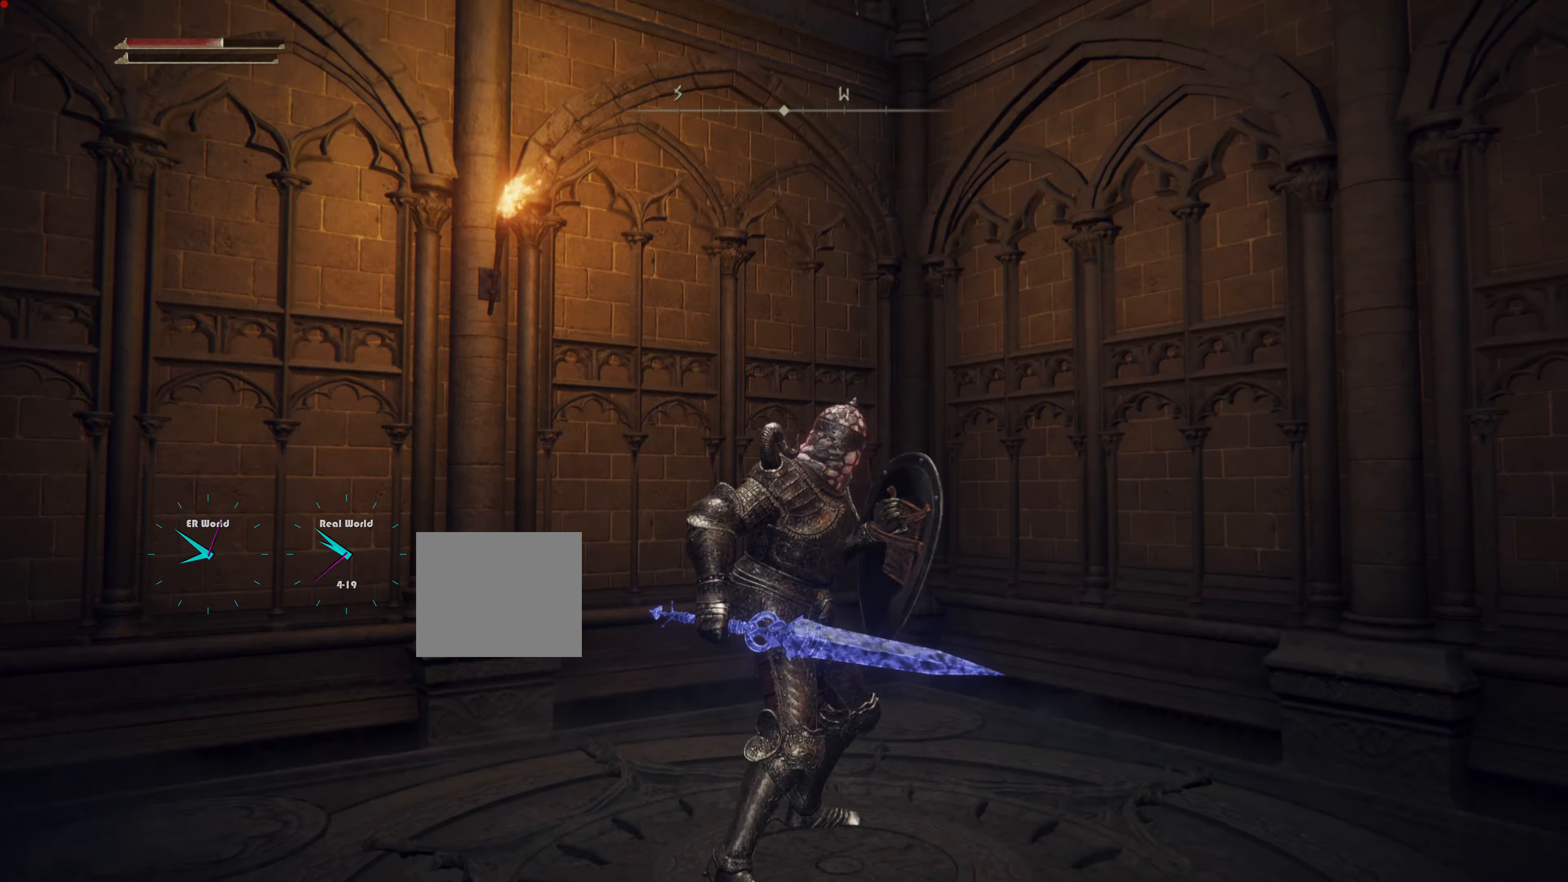
{"buttons": ["L1"], "left_stick": "center", "right_stick": "center", "events": [[100, "right_stick", "left"], [467, "right_stick", "center"]]}
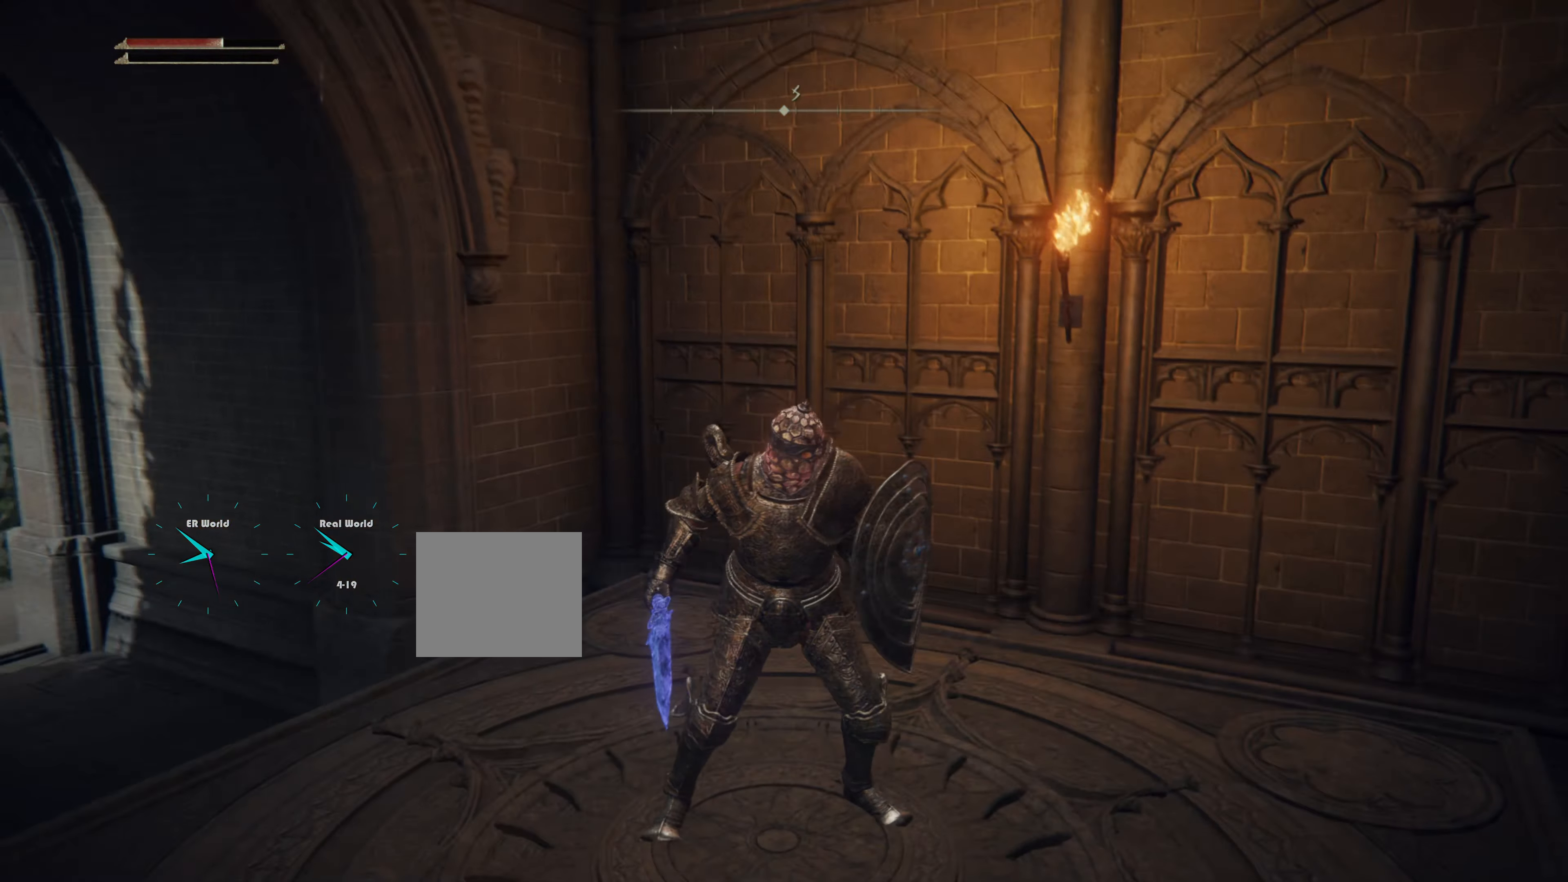
{"buttons": ["L1"], "left_stick": "center", "right_stick": "left", "events": [[400, "right_stick", "left"]]}
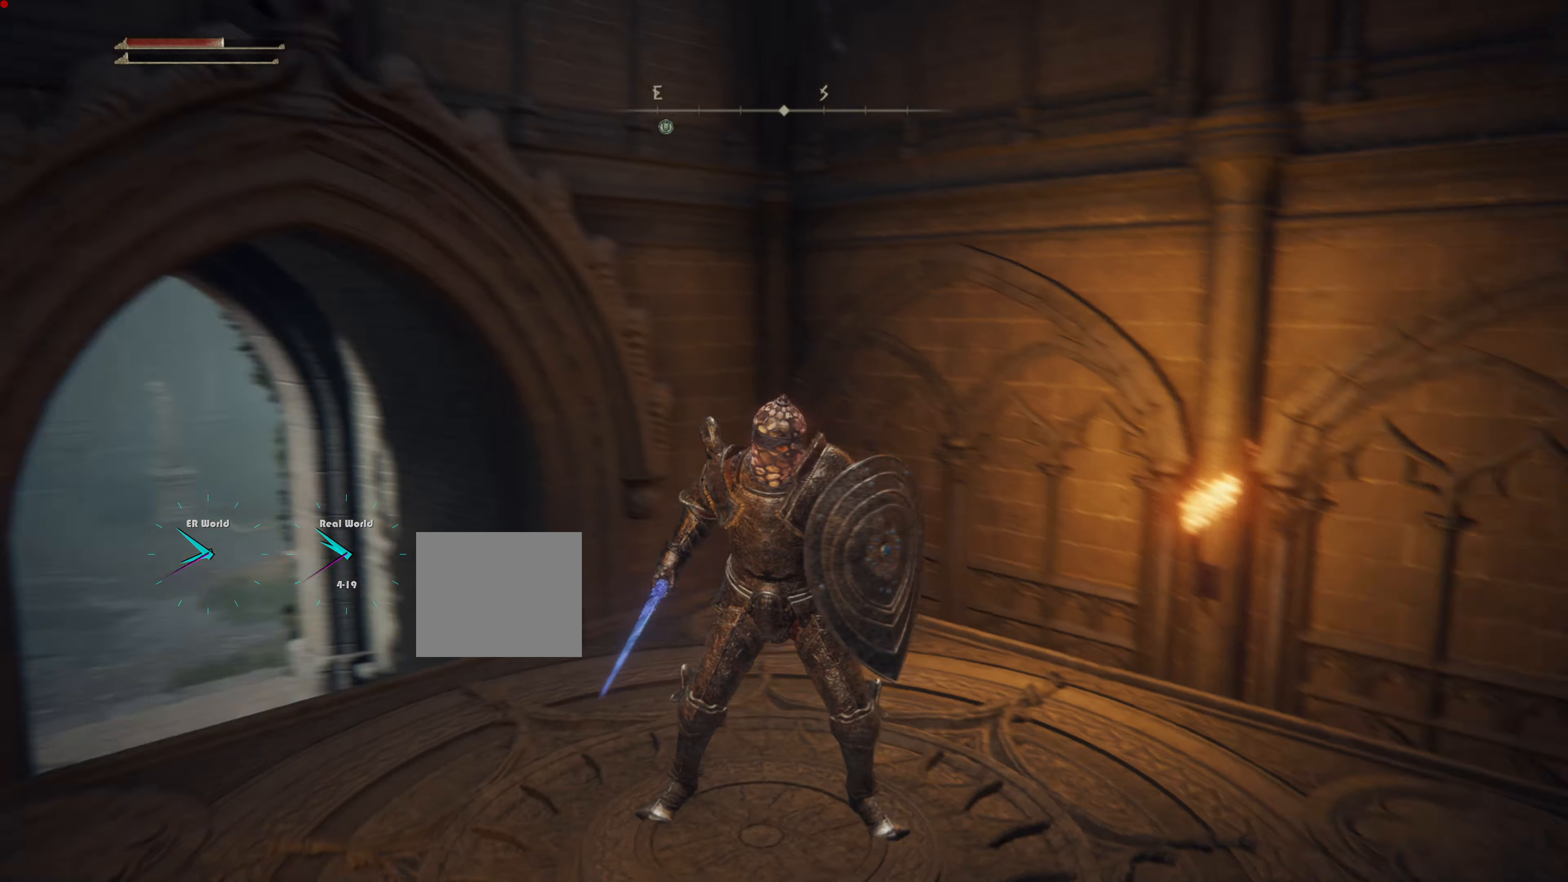
{"buttons": ["L1"], "left_stick": "center", "right_stick": "center", "events": [[216, "right_stick", "center"]]}